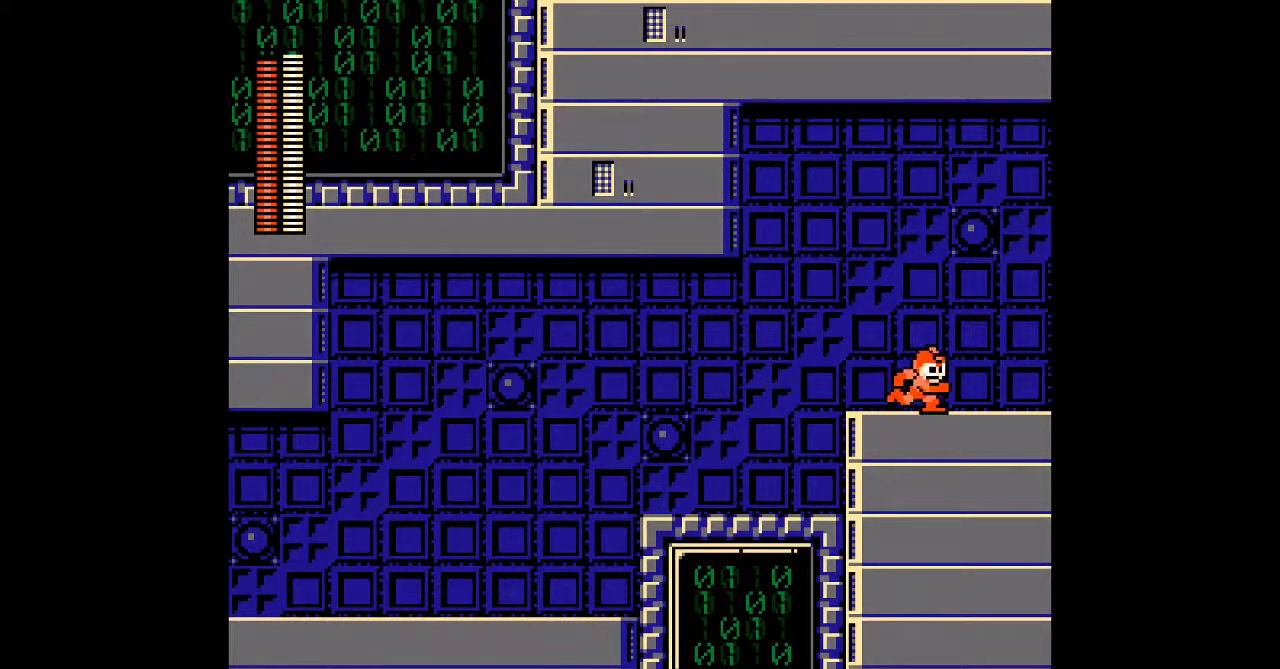
Gameplay with a controller; each line is a JSON object with the inputs held at the frame after it. "events" lists button and stick changes between this image and that frame as [ms after this image, input, new state], when the widget could be followed in between. Not read: B C DPAD_DOWN L3 R3.
{"buttons": ["R1"], "events": [[83, "DPAD_RIGHT", "up"], [417, "R1", "down"]]}
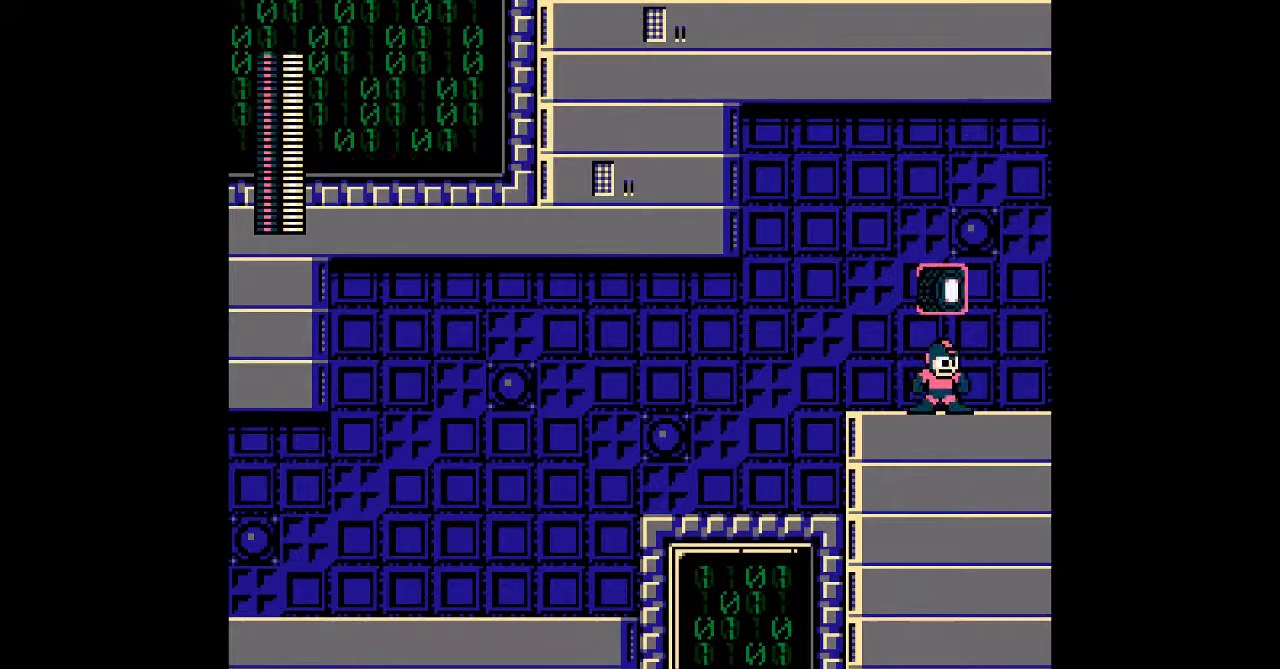
{"buttons": ["DPAD_RIGHT"], "events": [[33, "R1", "up"], [417, "DPAD_RIGHT", "down"]]}
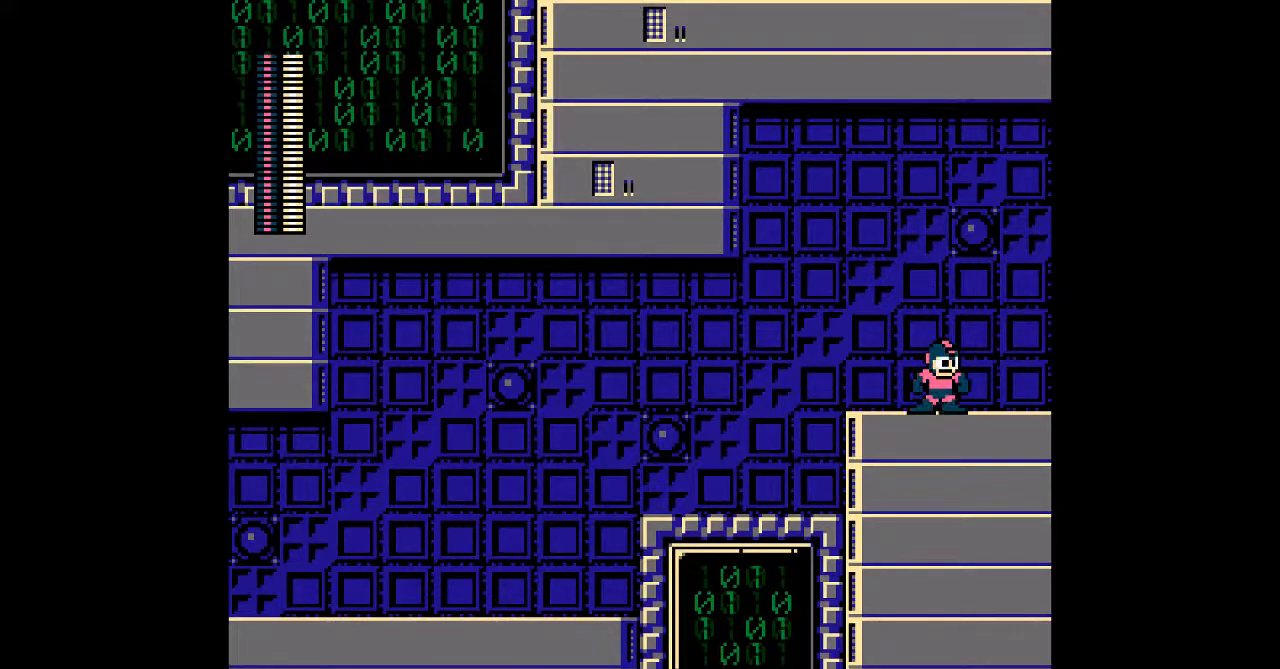
{"buttons": ["DPAD_RIGHT"], "events": [[167, "DPAD_RIGHT", "up"], [350, "DPAD_RIGHT", "down"]]}
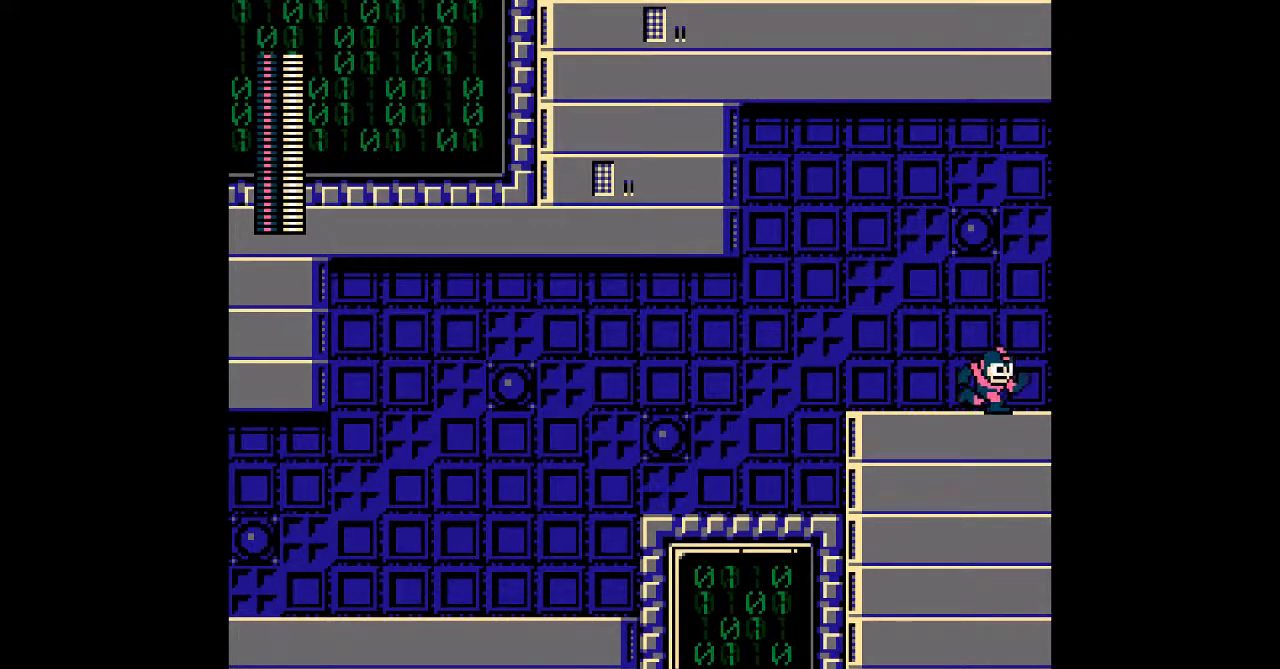
{"buttons": ["DPAD_RIGHT"], "events": []}
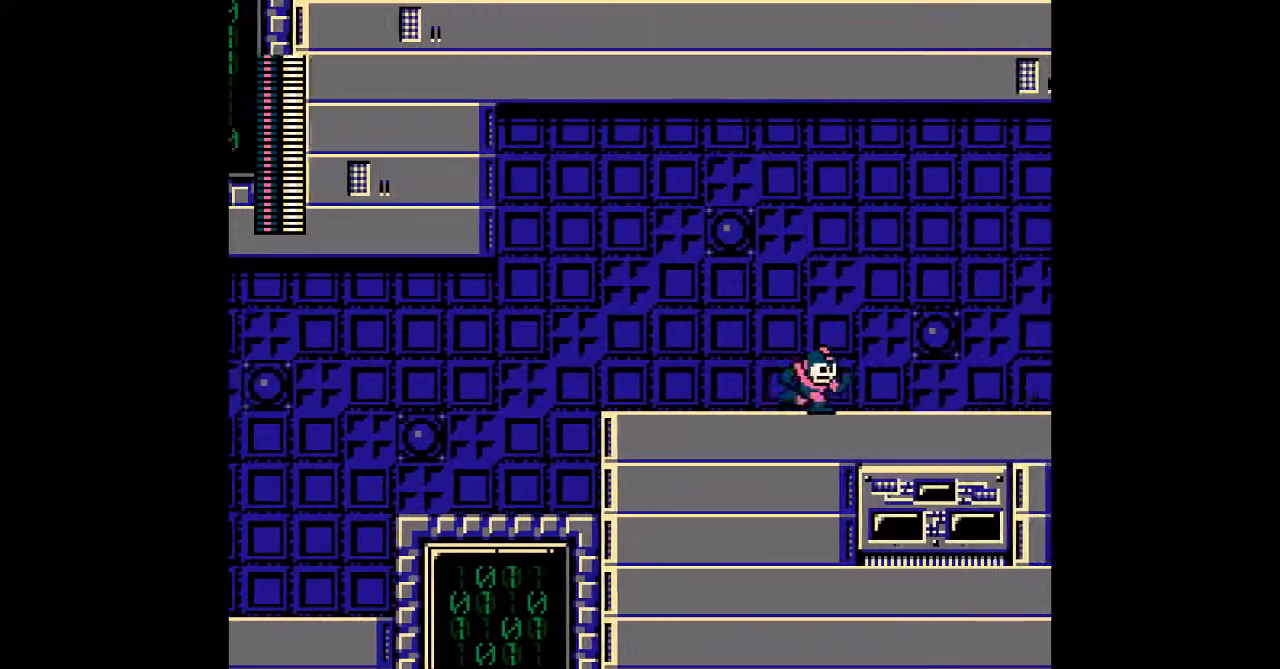
{"buttons": ["DPAD_RIGHT"], "events": []}
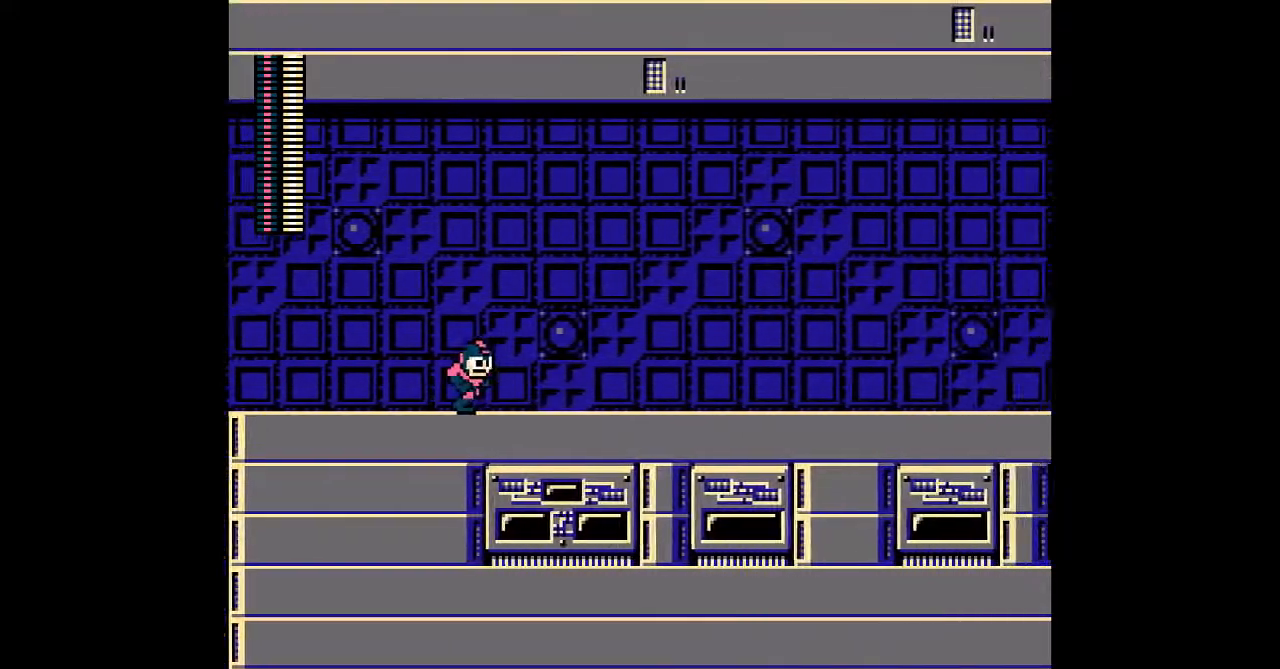
{"buttons": ["DPAD_RIGHT"], "events": []}
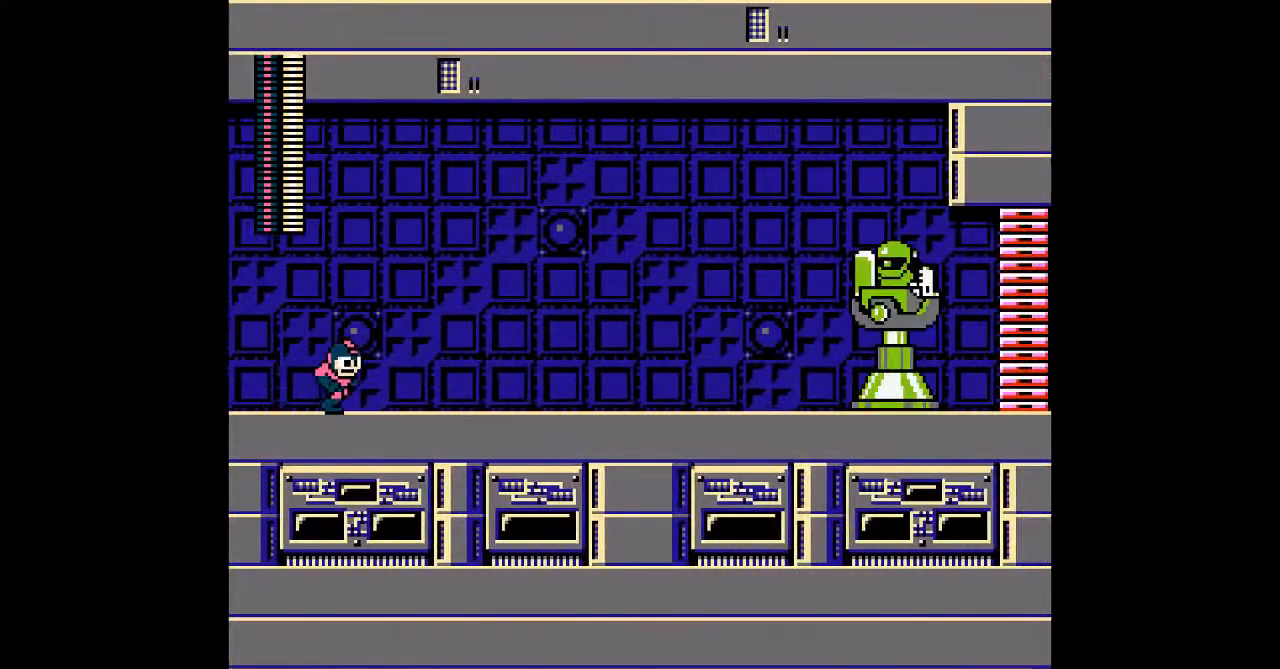
{"buttons": ["DPAD_RIGHT"], "events": []}
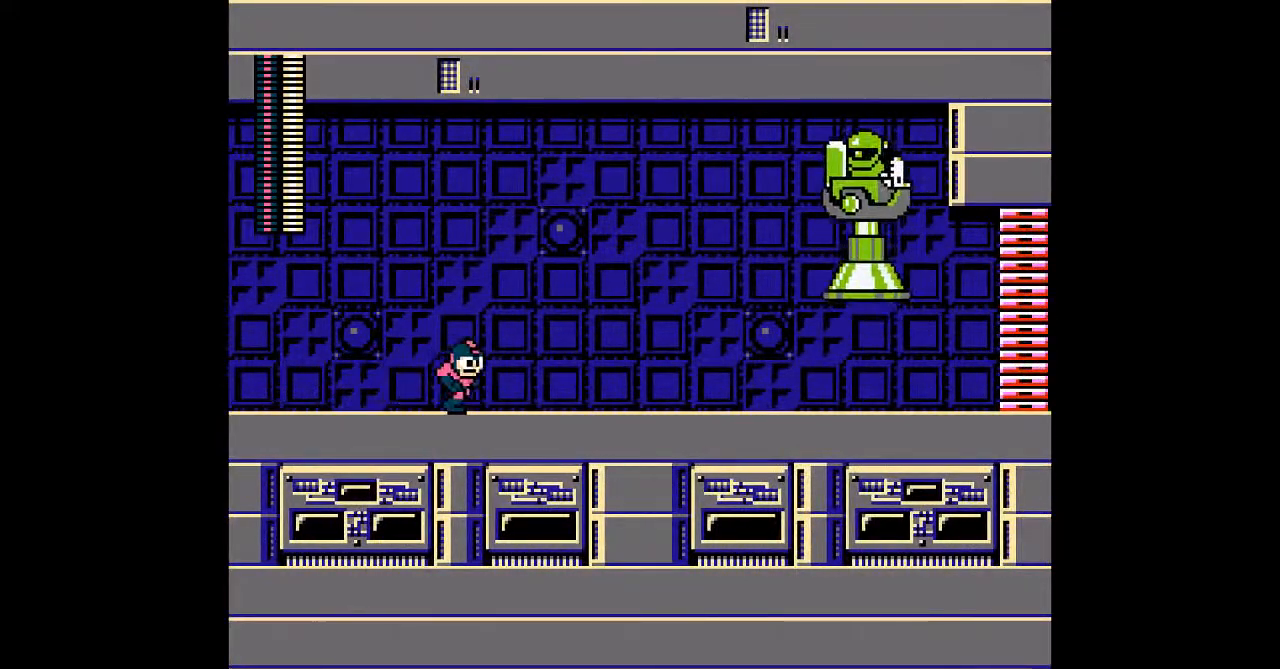
{"buttons": ["DPAD_RIGHT"], "events": []}
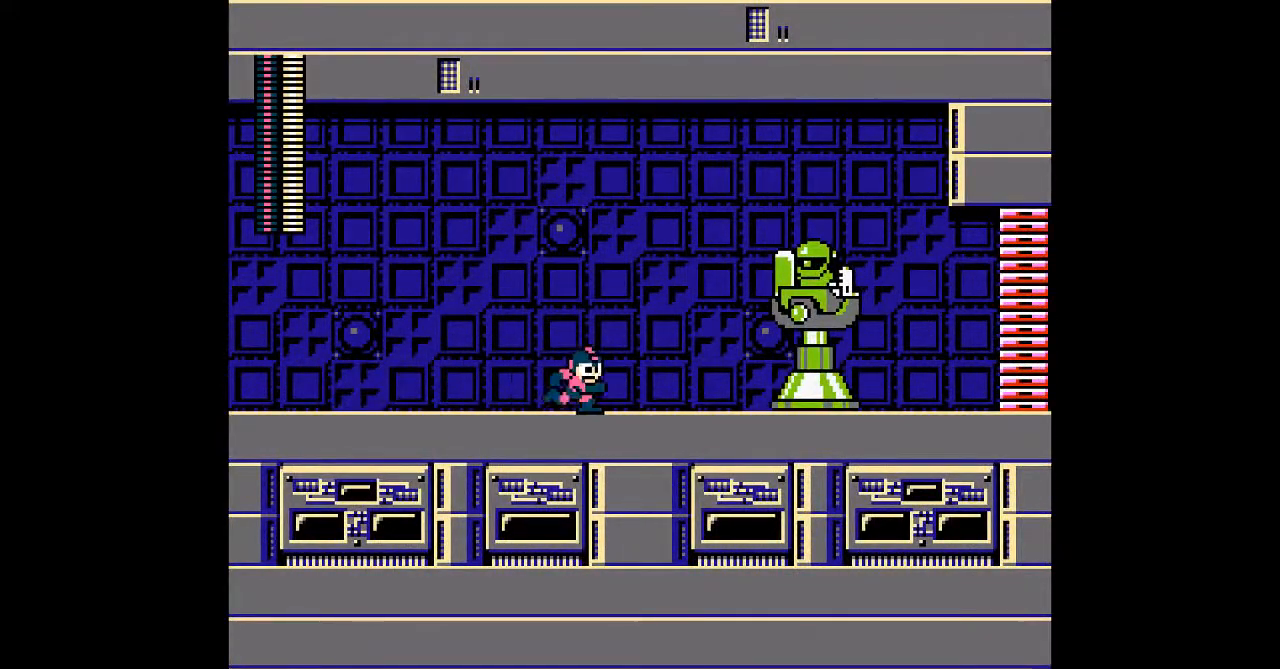
{"buttons": ["A", "DPAD_RIGHT"], "events": [[400, "A", "down"]]}
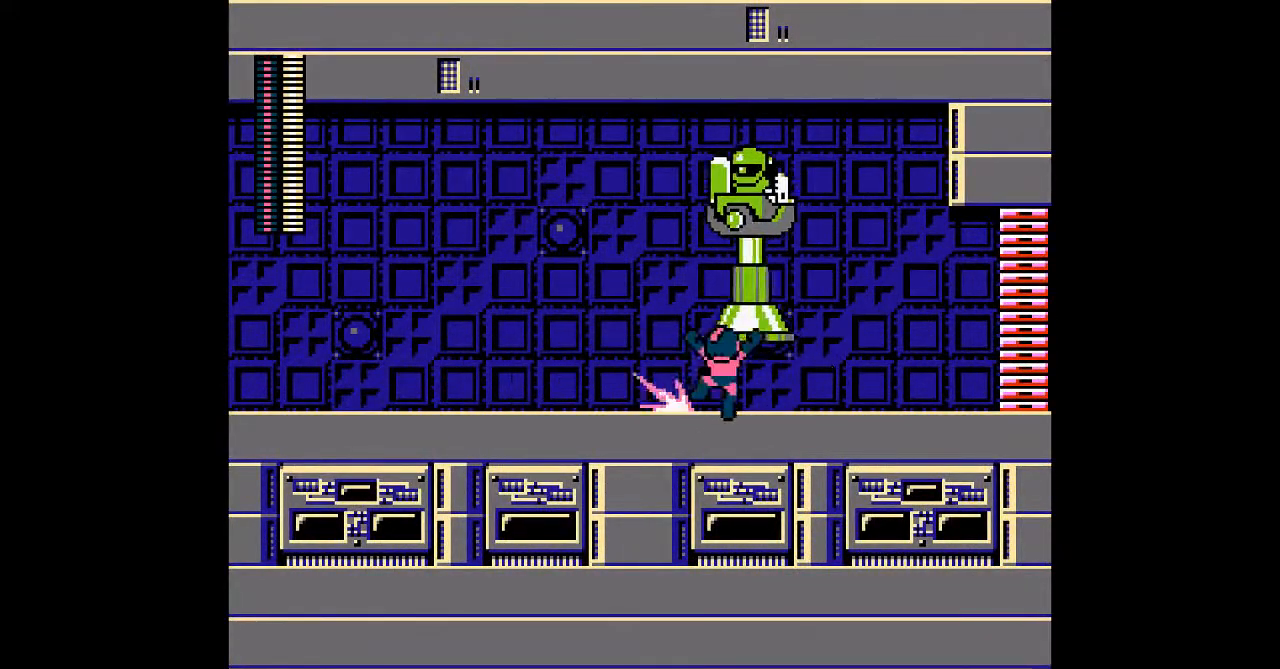
{"buttons": ["A", "DPAD_RIGHT"], "events": []}
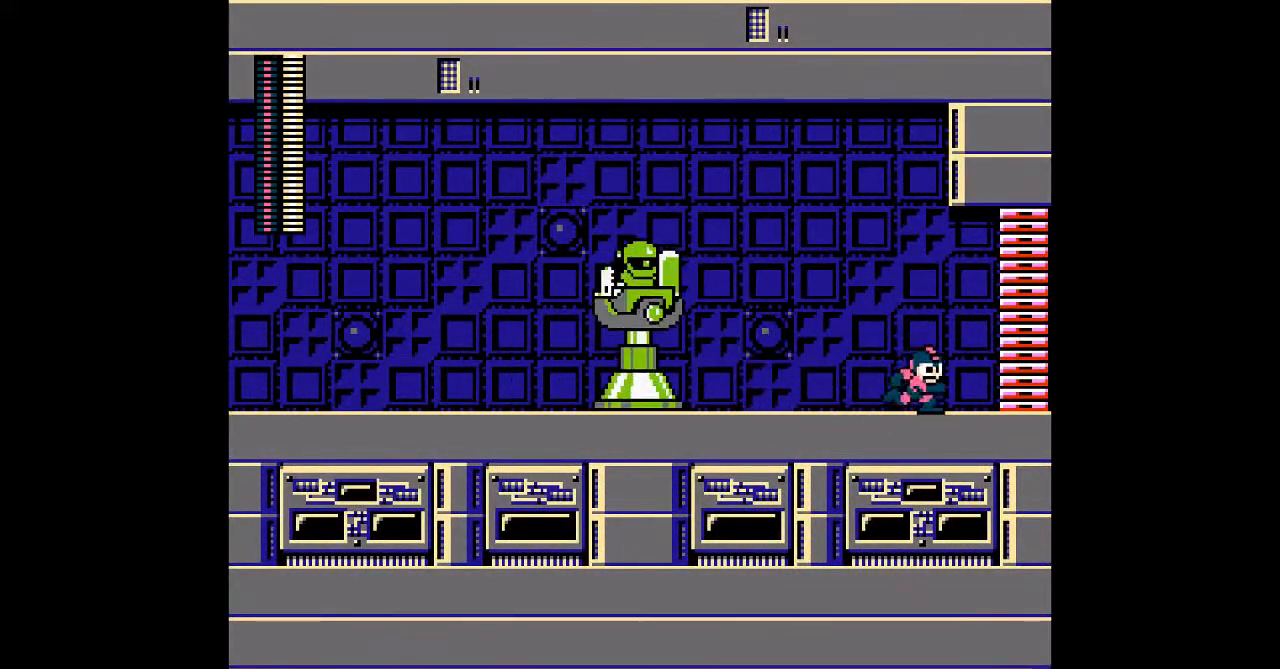
{"buttons": ["DPAD_RIGHT"], "events": [[167, "A", "up"]]}
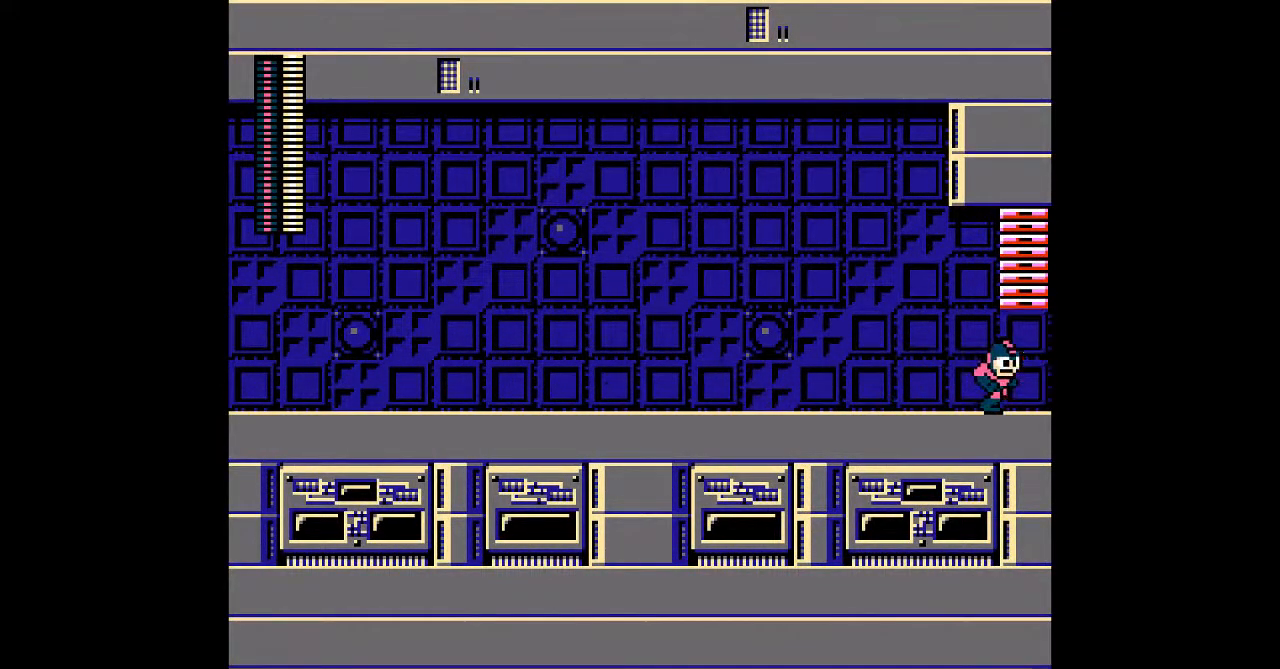
{"buttons": [], "events": [[300, "DPAD_RIGHT", "up"]]}
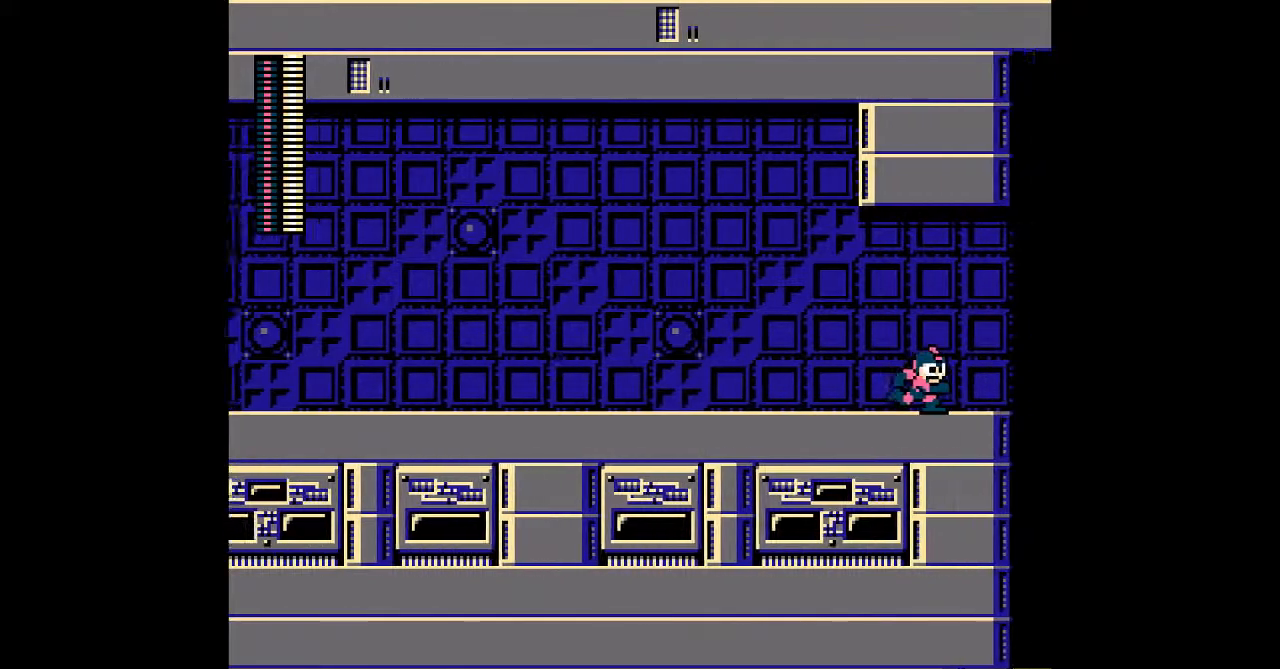
{"buttons": ["DPAD_RIGHT"], "events": [[117, "DPAD_RIGHT", "down"]]}